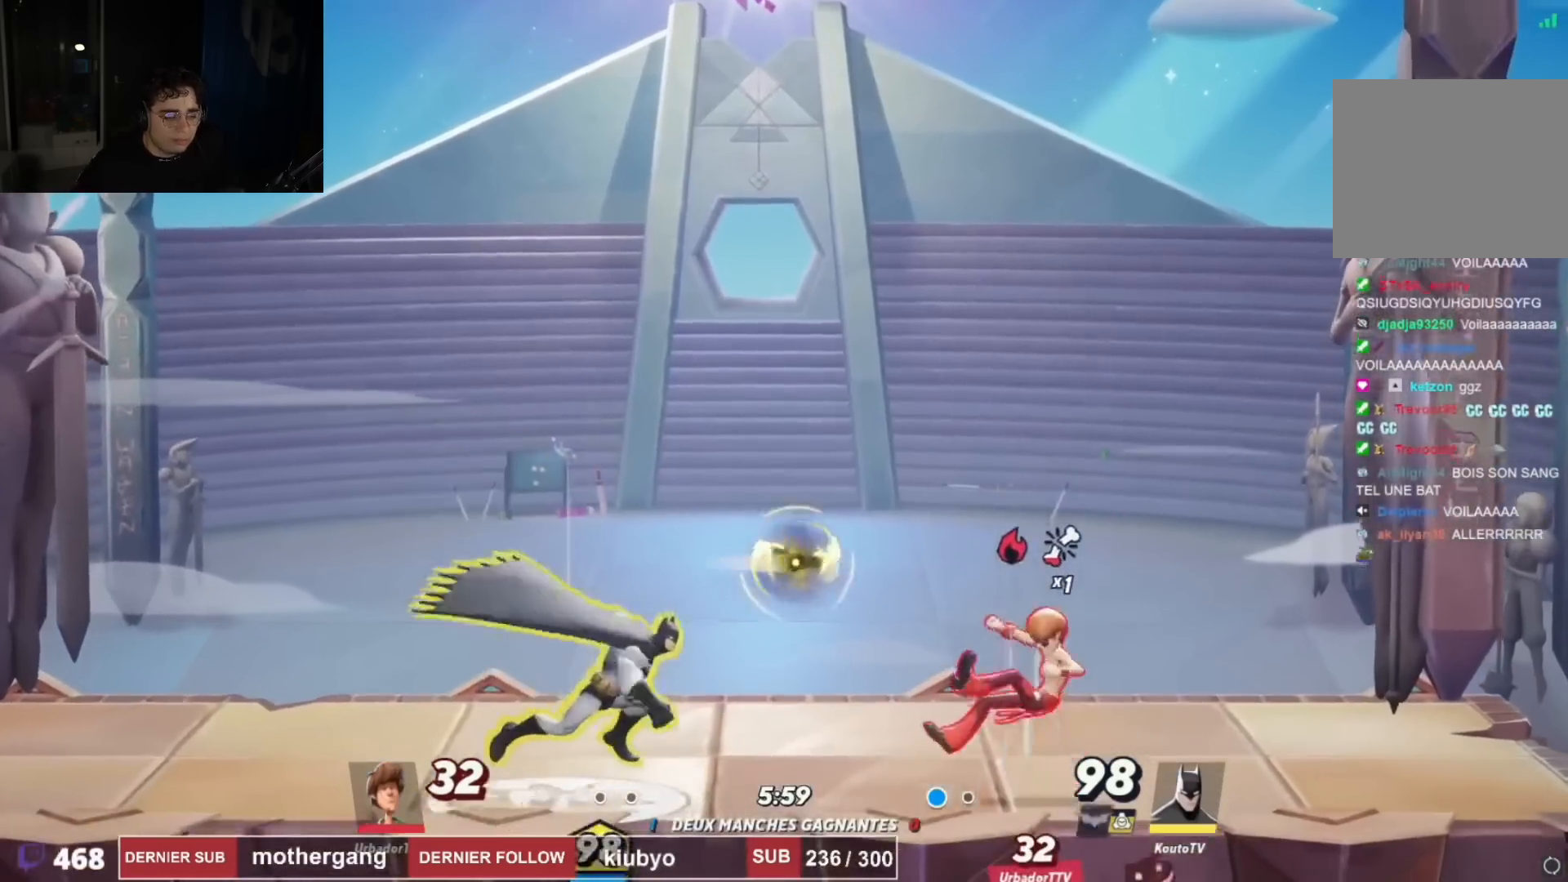
Gameplay with a controller (PlayStation layout); each line is a JSON object with the inputs held at the frame after it. "events" lists button and stick changes between this image and that frame as [ms after this image, input, new state], when the widget could be followed in between.
{"buttons": ["DPAD_RIGHT"], "left_stick": "center", "right_stick": "center", "events": [[34, "DPAD_DOWN", "up"], [50, "DPAD_UP", "down"], [117, "CROSS", "down"], [150, "DPAD_UP", "up"], [184, "CROSS", "up"], [184, "DPAD_DOWN", "down"], [284, "right_stick", "right"], [434, "right_stick", "center"], [467, "DPAD_DOWN", "up"]]}
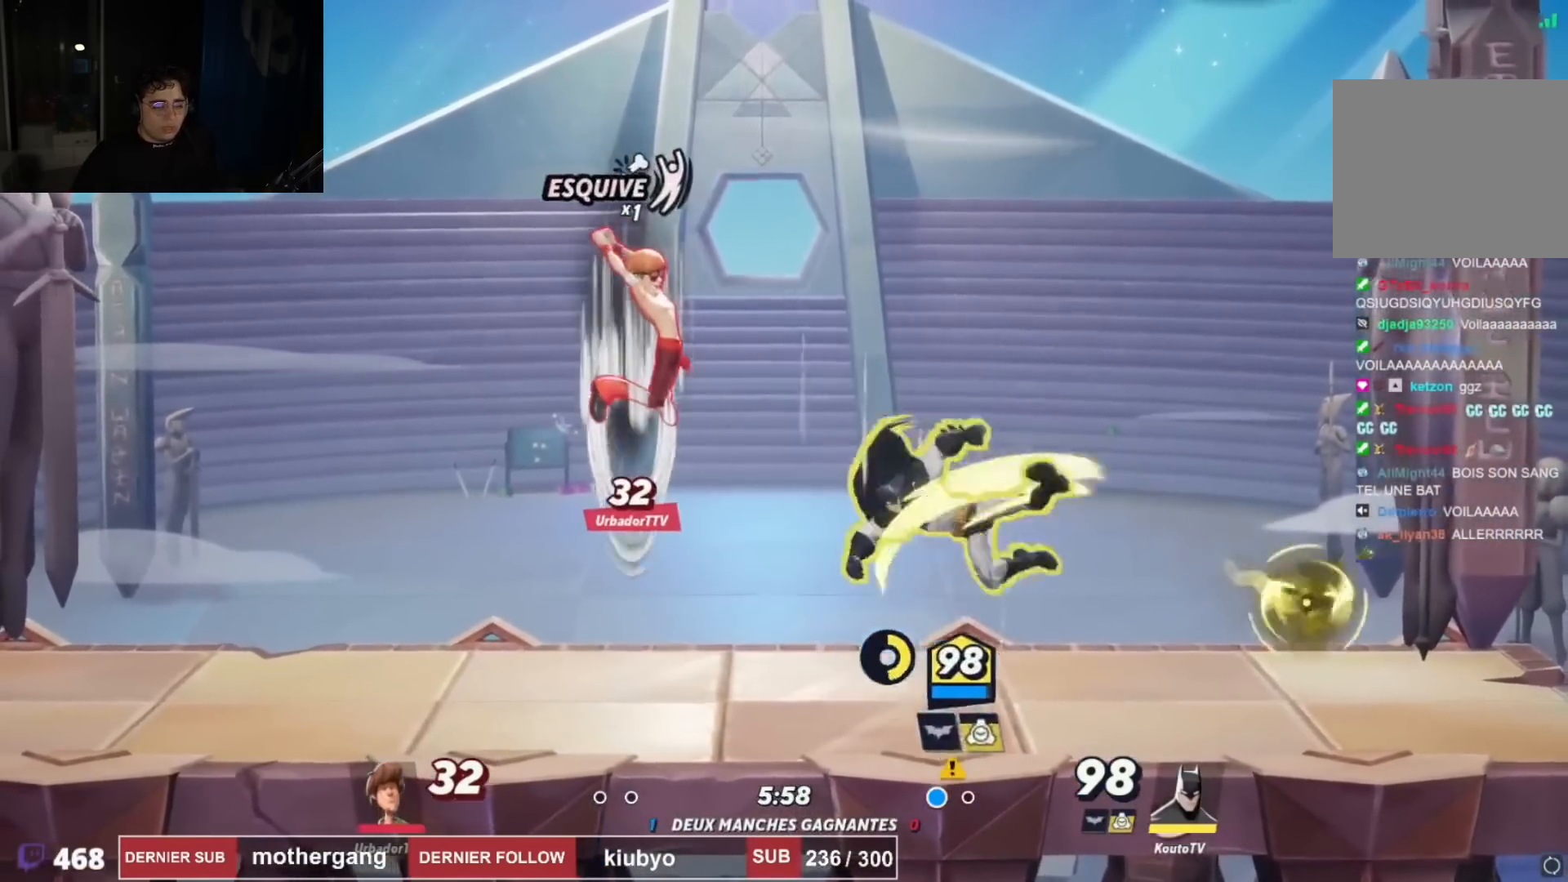
{"buttons": ["L1"], "left_stick": "center", "right_stick": "left"}
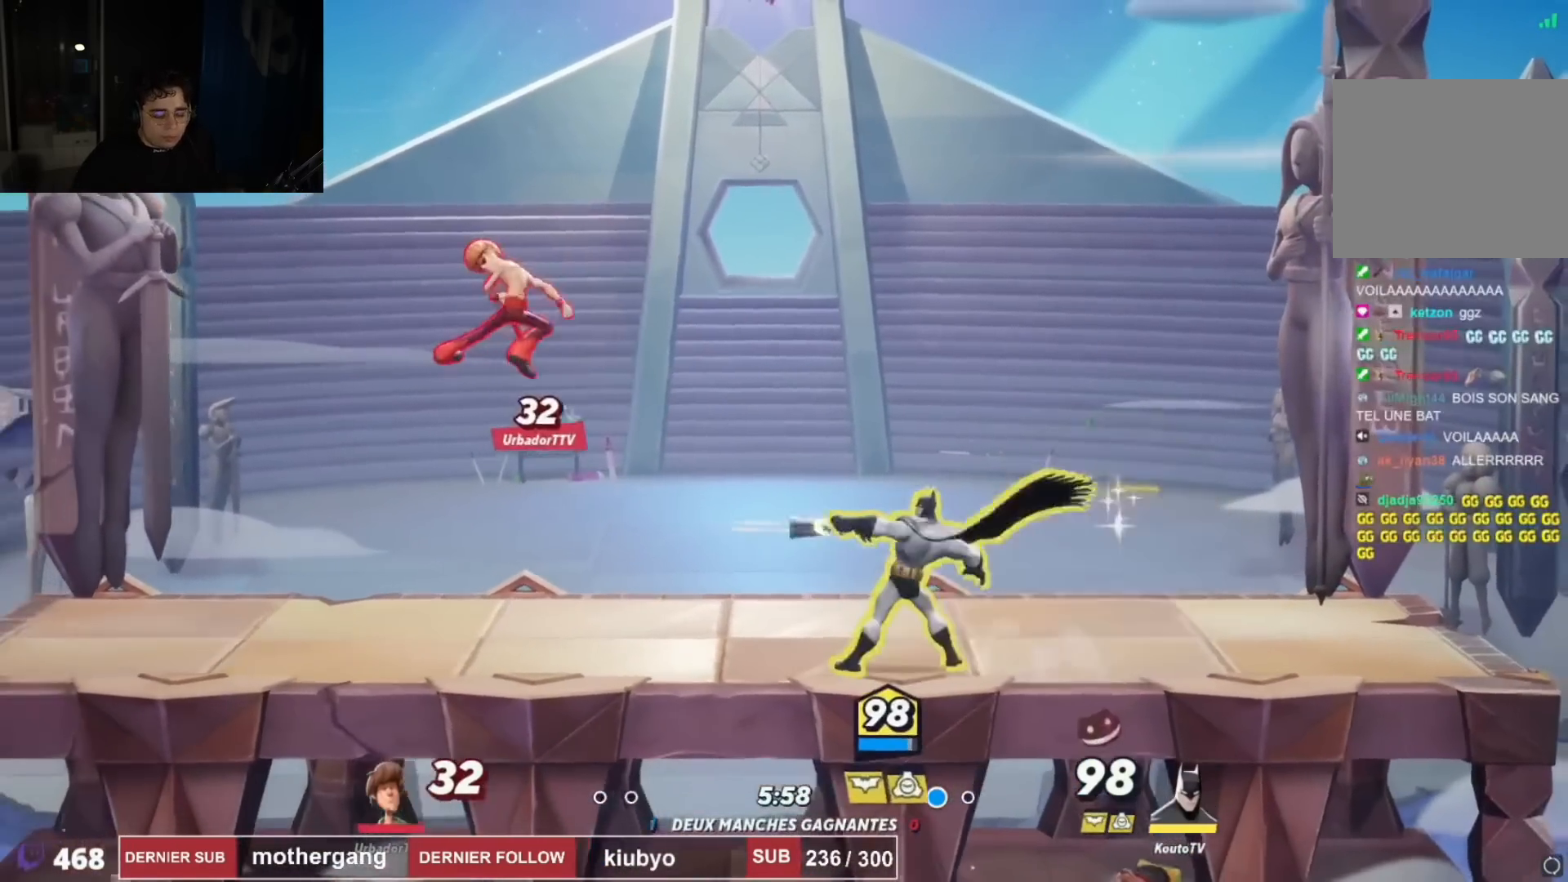
{"buttons": ["R1", "R2", "DPAD_DOWN", "DPAD_RIGHT"], "left_stick": "center", "right_stick": "center", "events": [[50, "L1", "up"], [134, "right_stick", "center"], [150, "DPAD_RIGHT", "down"], [234, "DPAD_DOWN", "down"], [434, "R1", "down"], [434, "R2", "down"]]}
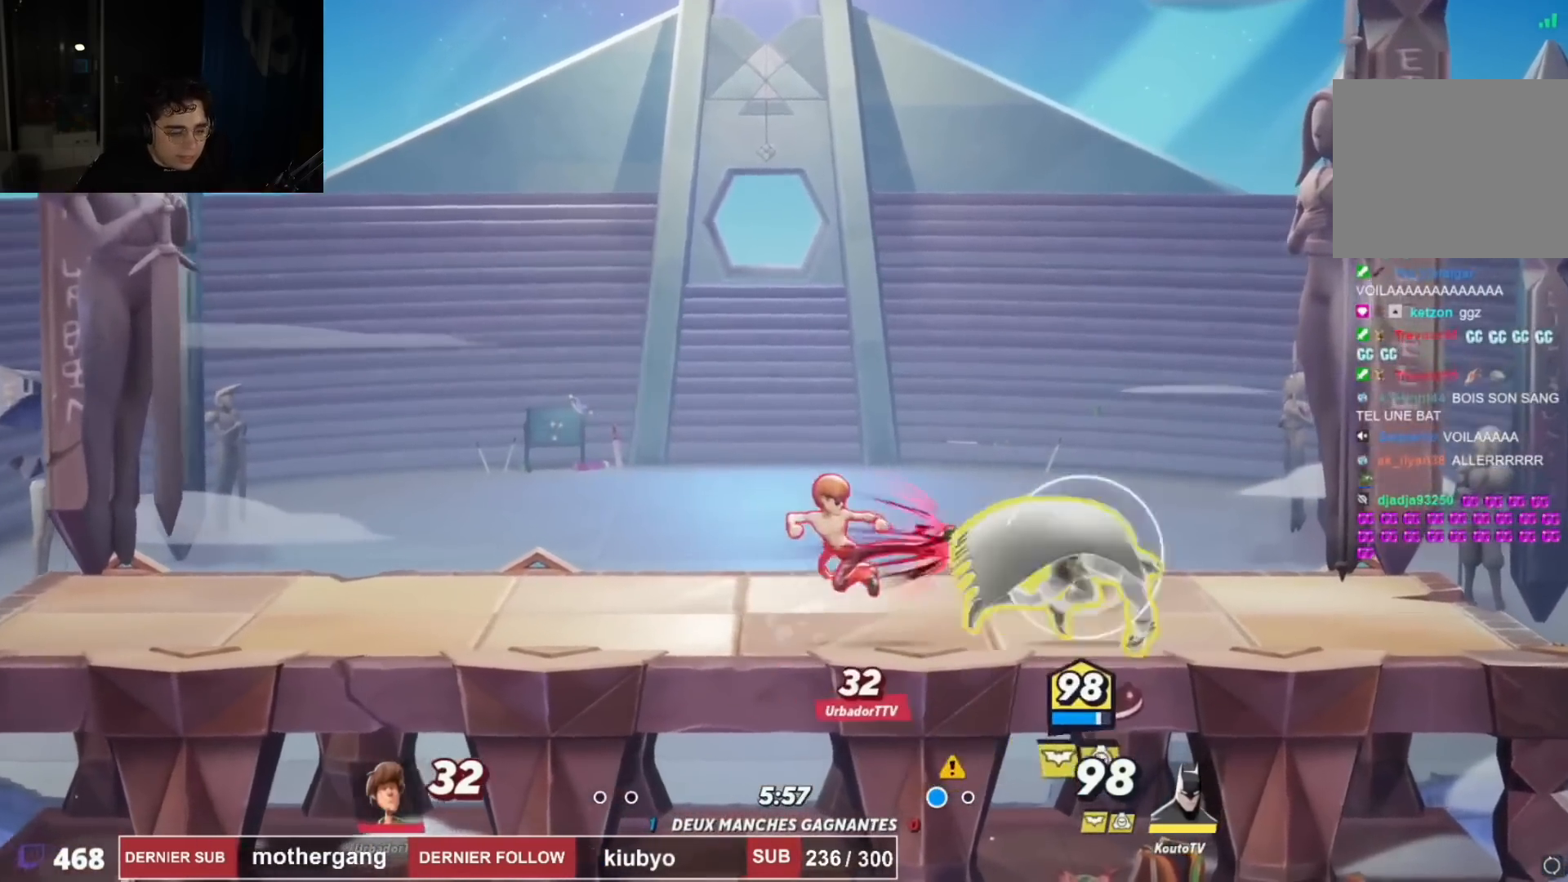
{"buttons": ["CROSS", "DPAD_LEFT"], "left_stick": "center", "right_stick": "center", "events": [[100, "R1", "up"], [116, "R2", "up"], [150, "DPAD_RIGHT", "up"], [166, "DPAD_DOWN", "up"], [233, "CROSS", "down"], [317, "DPAD_RIGHT", "down"], [350, "CROSS", "up"], [400, "CROSS", "down"], [433, "DPAD_RIGHT", "up"], [467, "DPAD_LEFT", "down"]]}
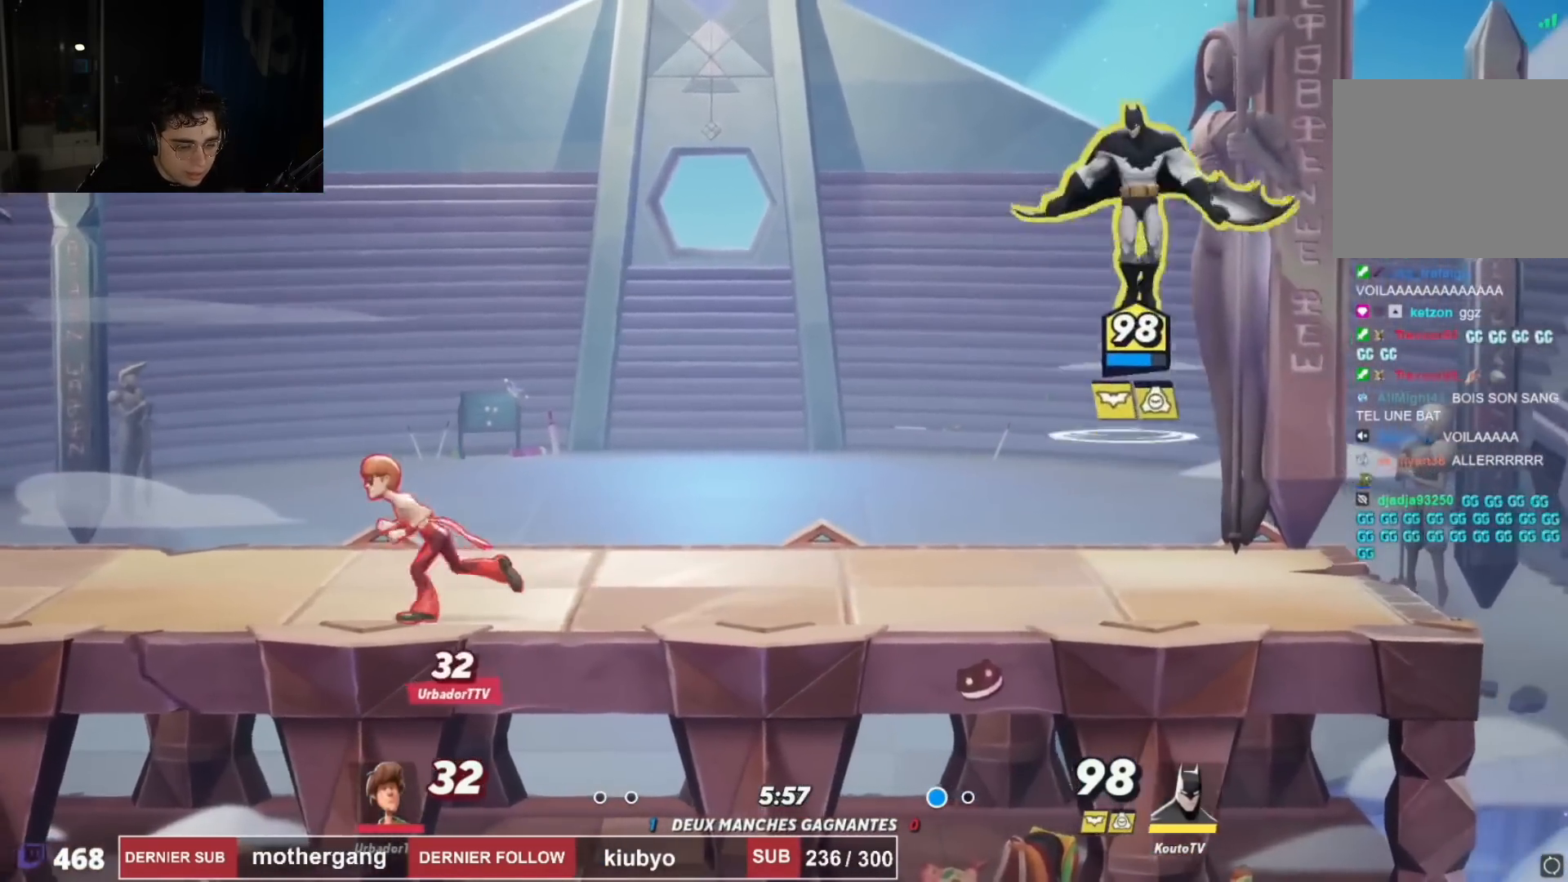
{"buttons": ["DPAD_LEFT"], "left_stick": "center", "right_stick": "center", "events": [[34, "CROSS", "up"], [34, "DPAD_LEFT", "up"], [50, "L1", "down"], [100, "L1", "up"], [117, "DPAD_DOWN", "down"], [117, "DPAD_RIGHT", "down"], [434, "DPAD_RIGHT", "up"], [451, "DPAD_DOWN", "up"], [451, "DPAD_LEFT", "down"]]}